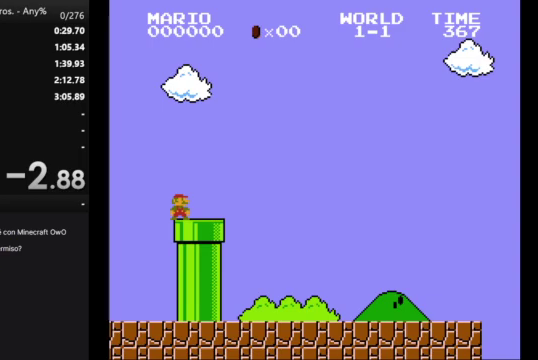
Gameplay with a controller (Nintendo layout); each line is a JSON object with the inputs held at the frame after it. "events" lists button and stick changes between this image and that frame as [ms after this image, input, new state], when the widget could be followed in between. Not read: L3 R3.
{"buttons": ["START"], "events": [[400, "START", "down"]]}
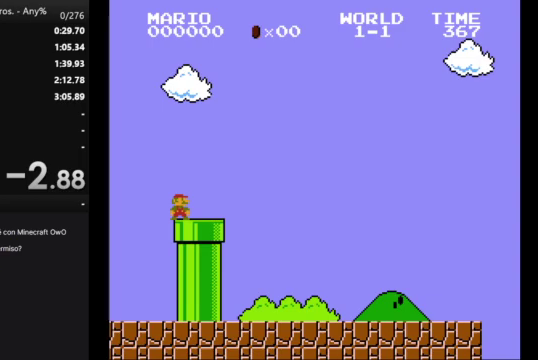
{"buttons": ["DPAD_RIGHT"], "events": [[33, "START", "up"], [133, "DPAD_RIGHT", "down"]]}
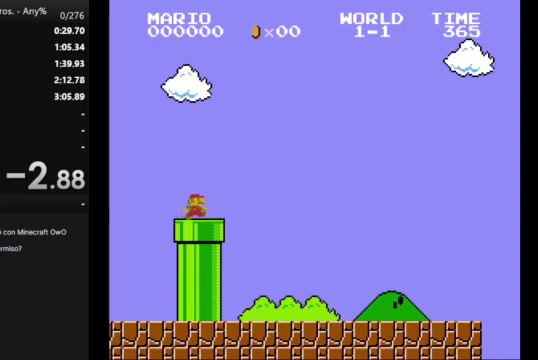
{"buttons": ["DPAD_RIGHT"], "events": [[33, "DPAD_RIGHT", "up"], [467, "DPAD_RIGHT", "down"]]}
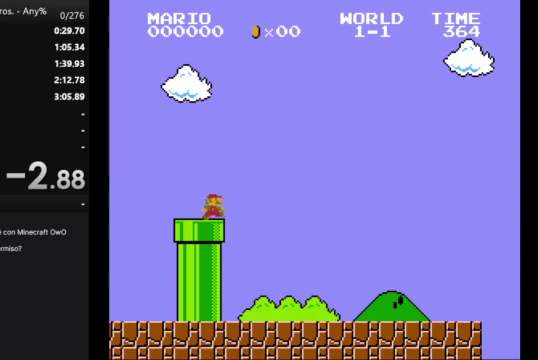
{"buttons": ["DPAD_RIGHT"], "events": [[167, "DPAD_RIGHT", "up"], [467, "DPAD_RIGHT", "down"]]}
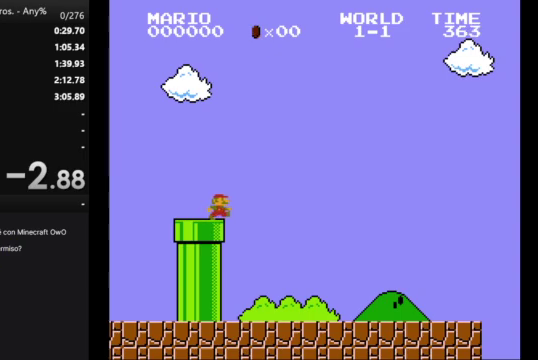
{"buttons": [], "events": [[133, "DPAD_RIGHT", "up"]]}
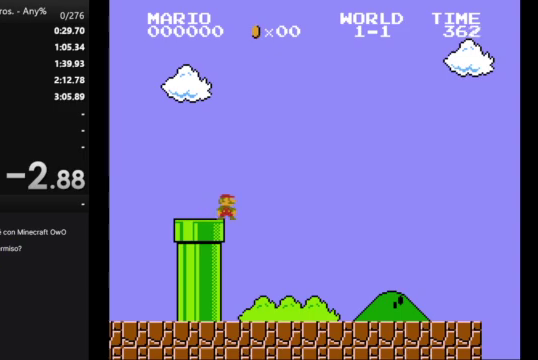
{"buttons": ["DPAD_LEFT"], "events": [[367, "DPAD_LEFT", "down"]]}
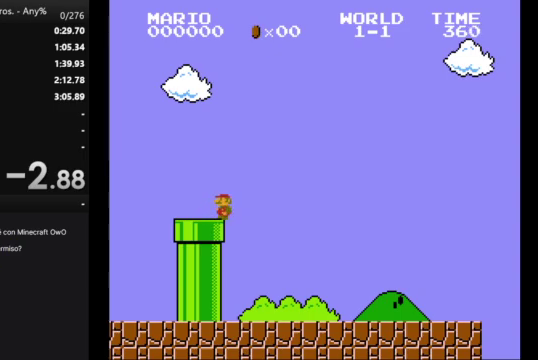
{"buttons": [], "events": [[100, "DPAD_LEFT", "up"], [233, "DPAD_RIGHT", "down"], [333, "DPAD_RIGHT", "up"]]}
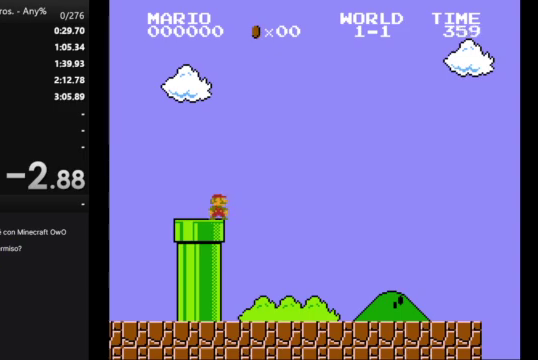
{"buttons": ["A"], "events": [[167, "A", "down"]]}
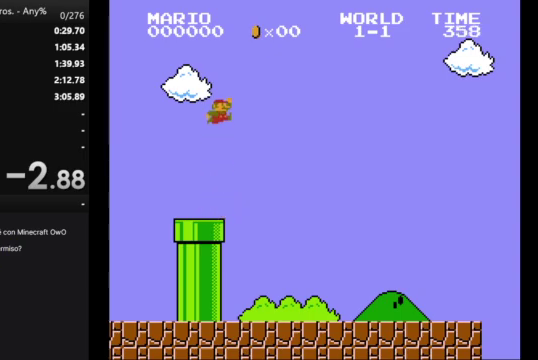
{"buttons": ["B"], "events": [[33, "A", "up"], [267, "B", "down"]]}
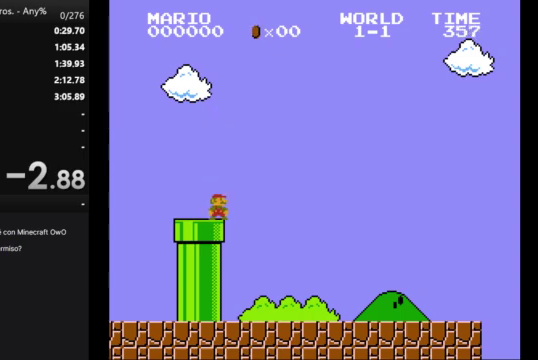
{"buttons": ["B"], "events": []}
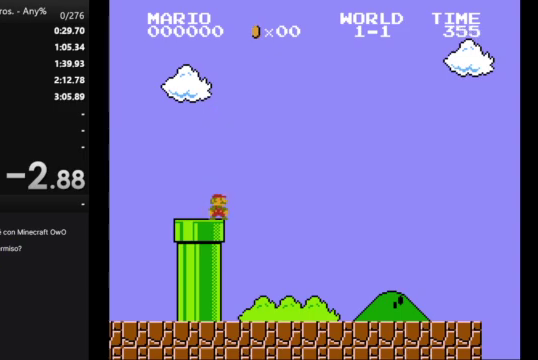
{"buttons": ["B"], "events": []}
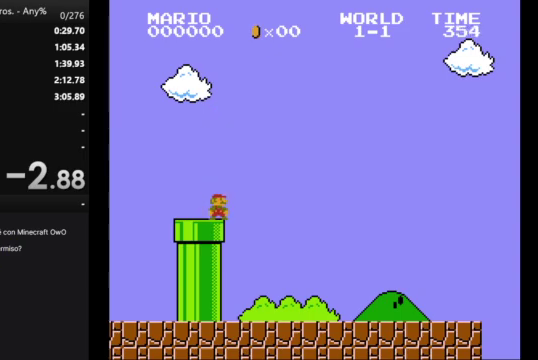
{"buttons": ["B"], "events": []}
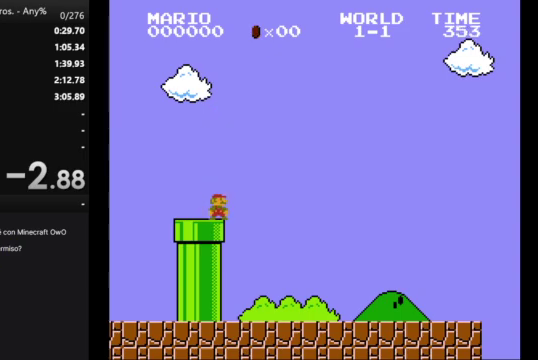
{"buttons": ["B"], "events": []}
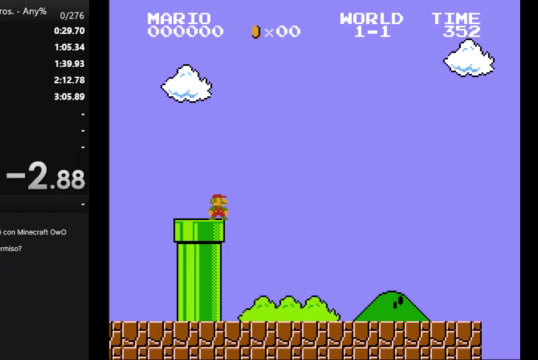
{"buttons": ["A", "B"], "events": [[333, "A", "down"], [333, "DPAD_RIGHT", "down"], [467, "DPAD_RIGHT", "up"]]}
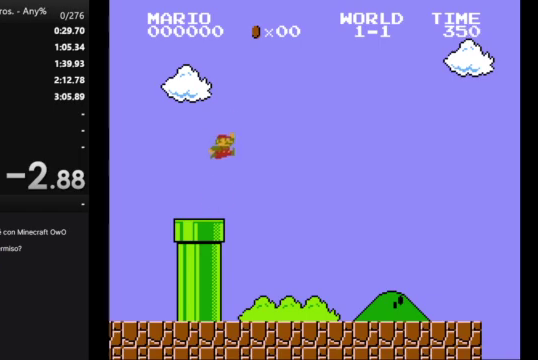
{"buttons": ["B", "DPAD_LEFT"], "events": [[233, "DPAD_LEFT", "down"], [367, "A", "up"]]}
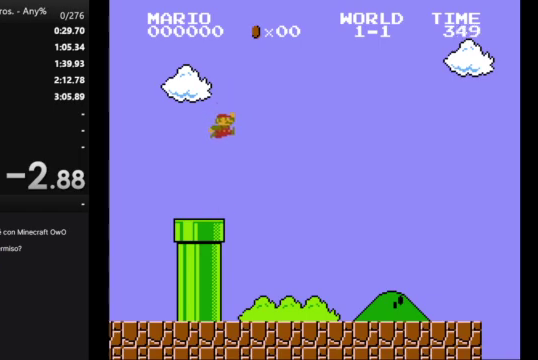
{"buttons": ["DPAD_RIGHT"], "events": [[33, "DPAD_LEFT", "up"], [133, "B", "up"], [300, "DPAD_RIGHT", "down"]]}
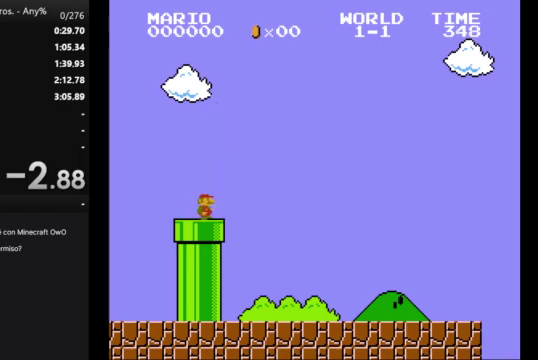
{"buttons": ["A", "DPAD_RIGHT"], "events": [[467, "A", "down"]]}
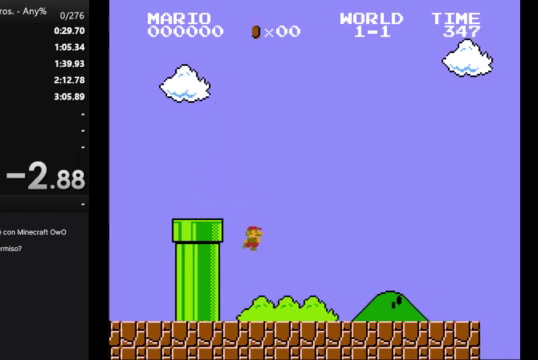
{"buttons": [], "events": [[200, "DPAD_RIGHT", "up"], [300, "A", "up"]]}
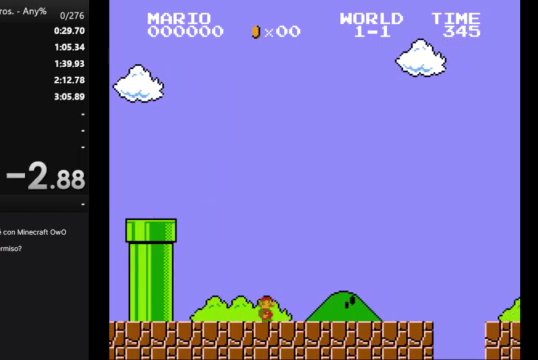
{"buttons": ["B", "DPAD_LEFT"], "events": [[233, "DPAD_LEFT", "down"], [300, "B", "down"]]}
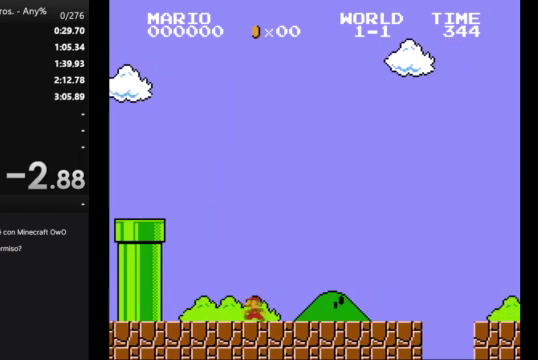
{"buttons": ["A", "B", "DPAD_LEFT"], "events": [[133, "A", "down"]]}
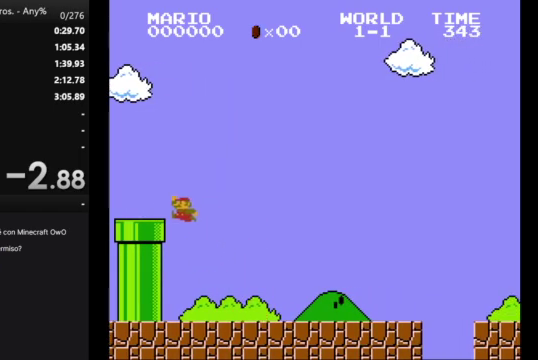
{"buttons": [], "events": [[33, "A", "up"], [133, "B", "up"], [500, "DPAD_LEFT", "up"]]}
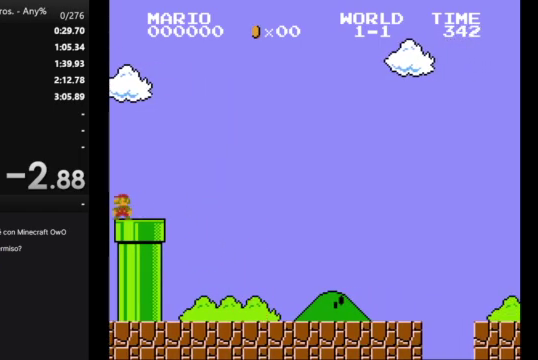
{"buttons": ["DPAD_RIGHT"], "events": [[133, "DPAD_RIGHT", "down"]]}
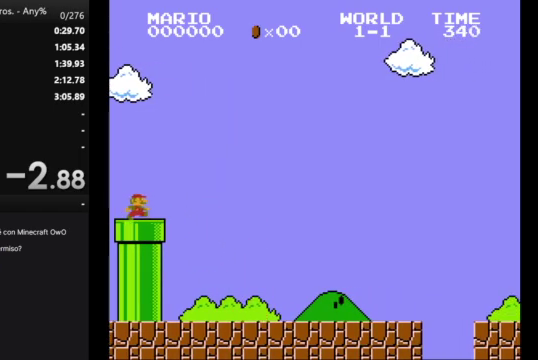
{"buttons": ["A", "DPAD_RIGHT"], "events": [[433, "A", "down"]]}
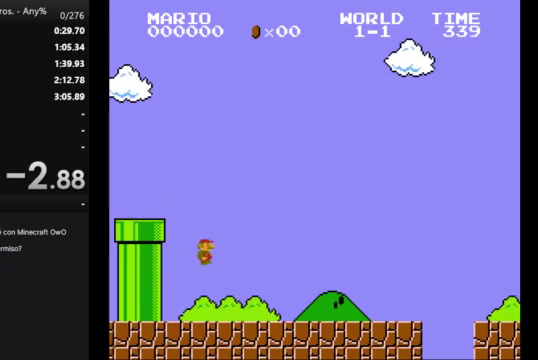
{"buttons": [], "events": [[300, "DPAD_RIGHT", "up"], [333, "A", "up"]]}
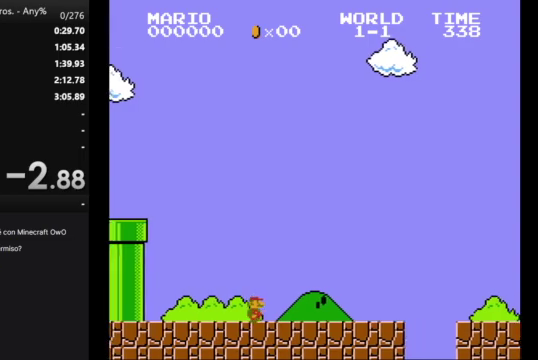
{"buttons": [], "events": []}
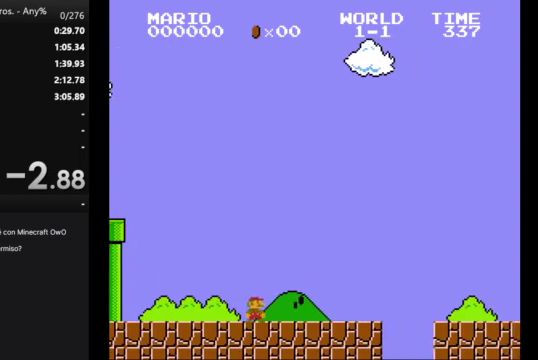
{"buttons": ["DPAD_LEFT"], "events": [[100, "DPAD_LEFT", "down"]]}
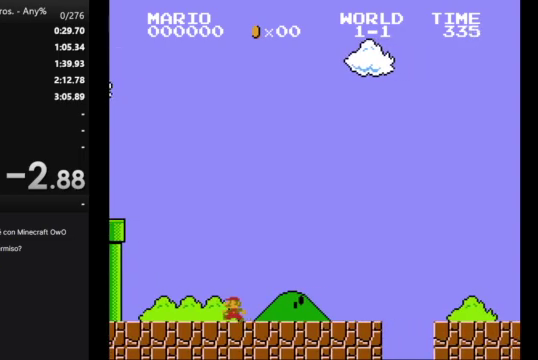
{"buttons": ["A", "B", "DPAD_LEFT"], "events": [[100, "B", "down"], [233, "A", "down"]]}
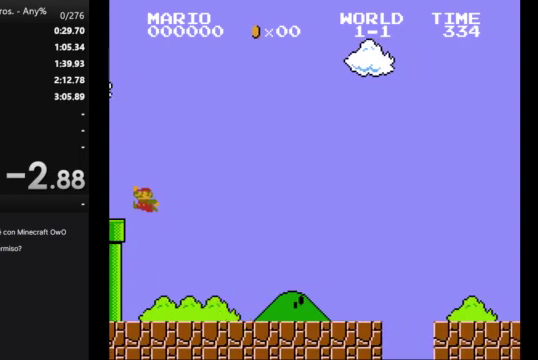
{"buttons": ["DPAD_RIGHT"], "events": [[100, "A", "up"], [133, "B", "up"], [233, "DPAD_LEFT", "up"], [333, "DPAD_RIGHT", "down"]]}
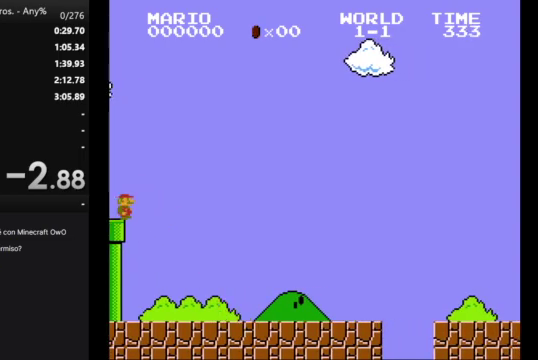
{"buttons": ["A", "DPAD_RIGHT"], "events": [[133, "A", "down"]]}
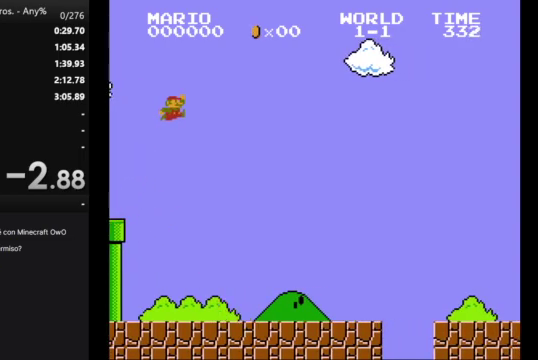
{"buttons": [], "events": [[67, "A", "up"], [67, "DPAD_RIGHT", "up"]]}